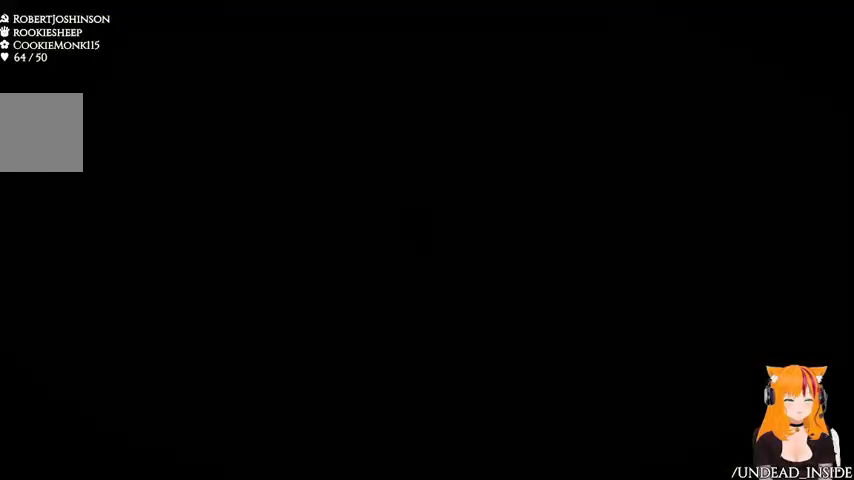
Gameplay with a controller (Xbox layout); each line is a JSON object with the inputs held at the frame after it. "events" lists button and stick changes between this image and that frame as [ms after this image, input, new state], when the widget could be followed in between. Not read: L3 R3.
{"buttons": [], "left_stick": "center", "right_stick": "center", "events": [[167, "left_stick", "center"]]}
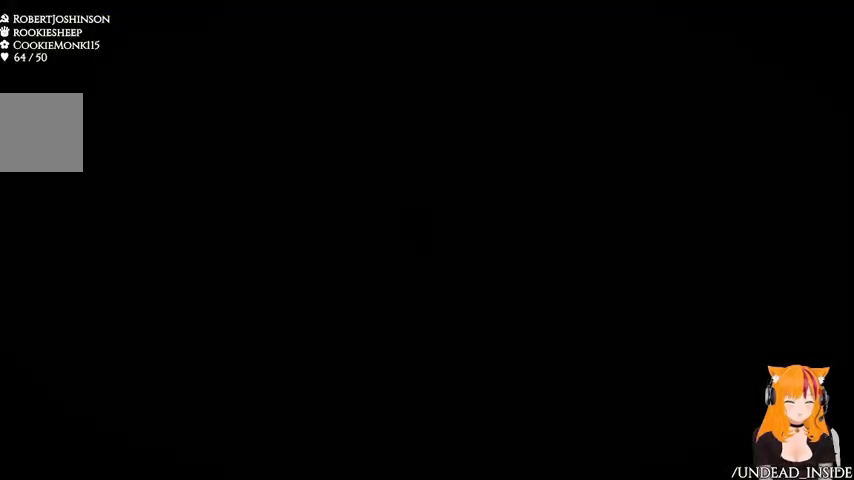
{"buttons": [], "left_stick": "center", "right_stick": "center", "events": []}
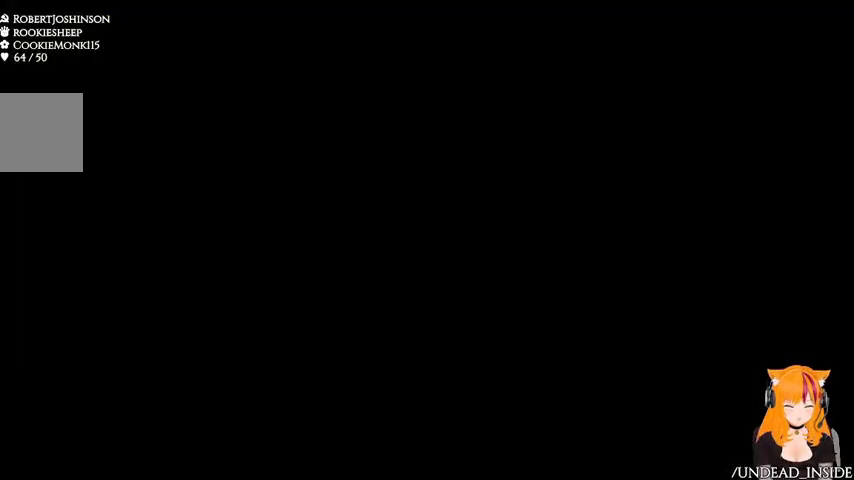
{"buttons": [], "left_stick": "center", "right_stick": "center", "events": []}
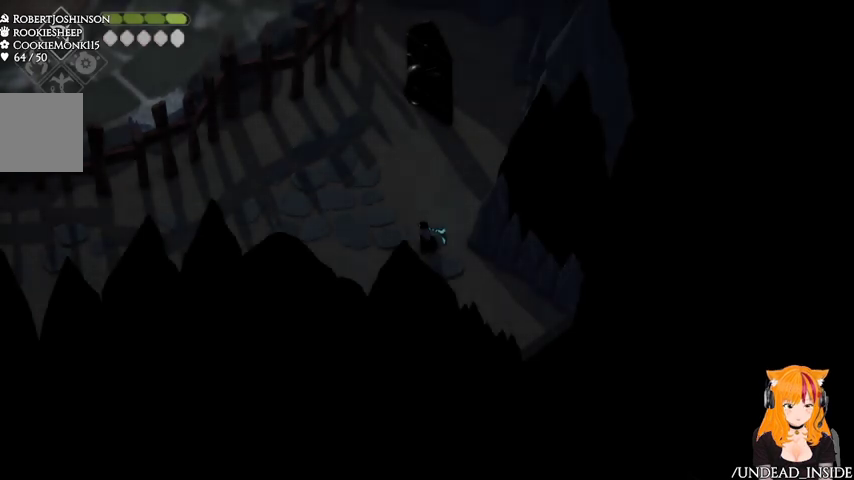
{"buttons": [], "left_stick": "up-left", "right_stick": "center", "events": [[267, "left_stick", "up-left"]]}
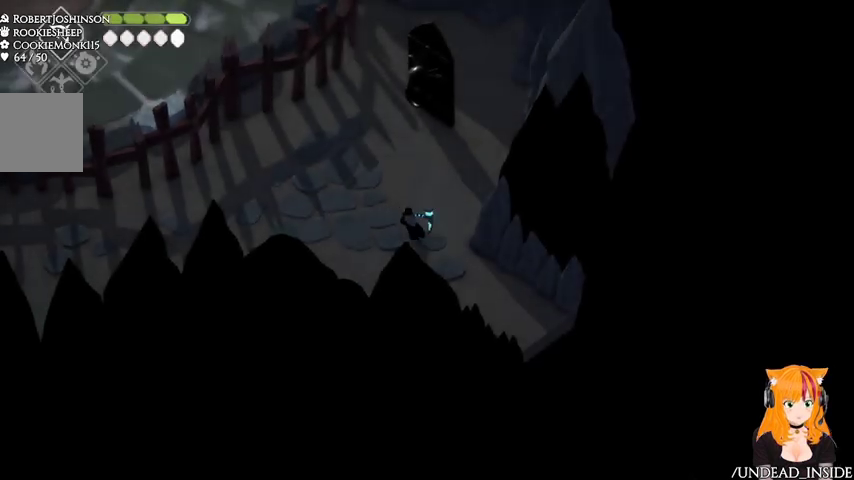
{"buttons": [], "left_stick": "up", "right_stick": "center", "events": [[233, "left_stick", "up"]]}
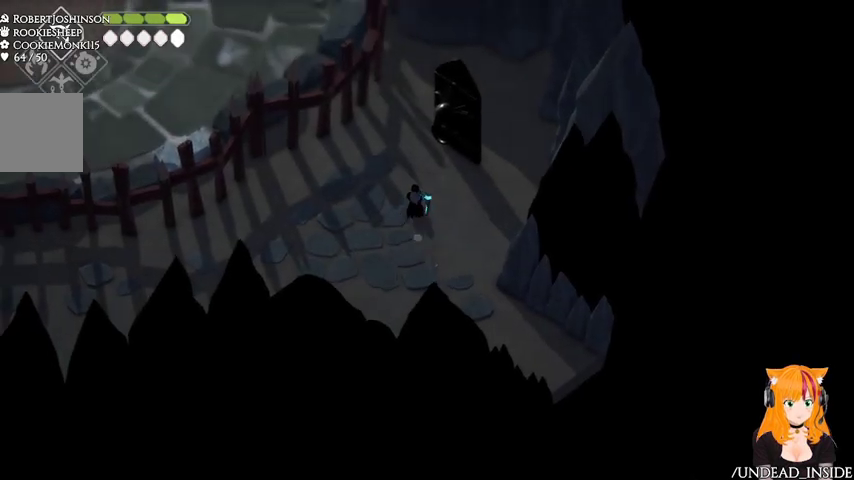
{"buttons": ["Y"], "left_stick": "up-right", "right_stick": "center", "events": [[333, "left_stick", "up-right"], [467, "Y", "down"]]}
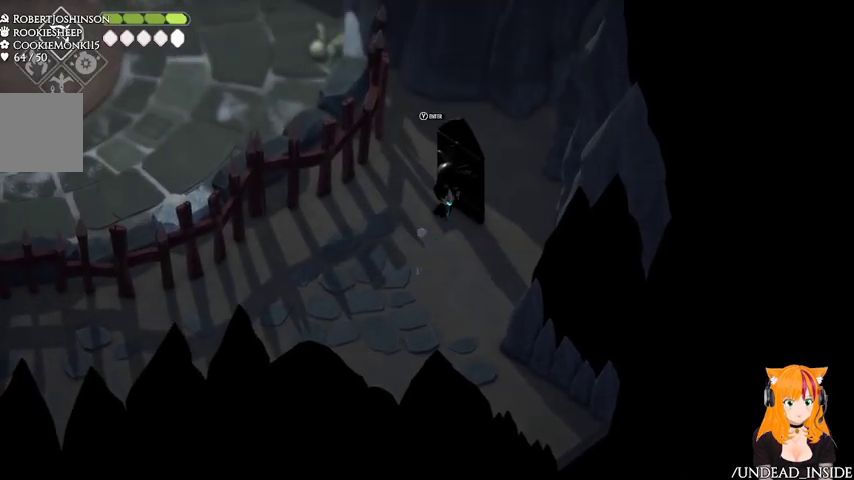
{"buttons": [], "left_stick": "up-right", "right_stick": "center", "events": [[67, "Y", "up"]]}
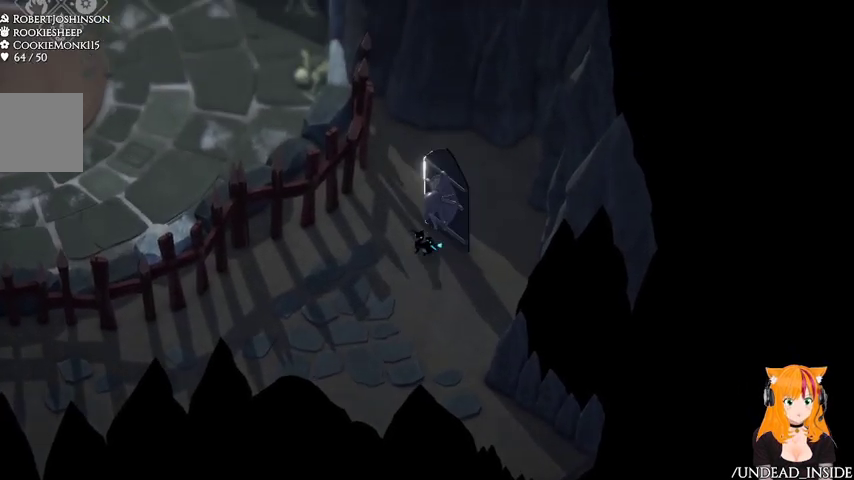
{"buttons": [], "left_stick": "up-right", "right_stick": "center", "events": []}
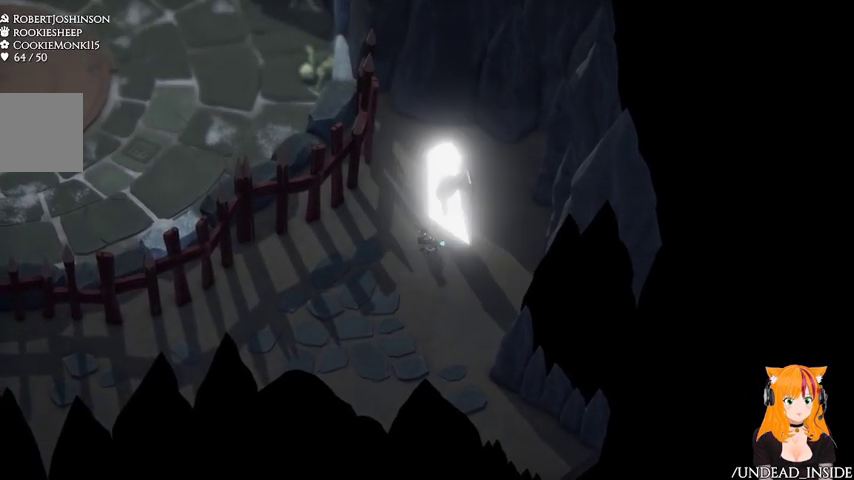
{"buttons": [], "left_stick": "center", "right_stick": "center", "events": [[167, "left_stick", "center"]]}
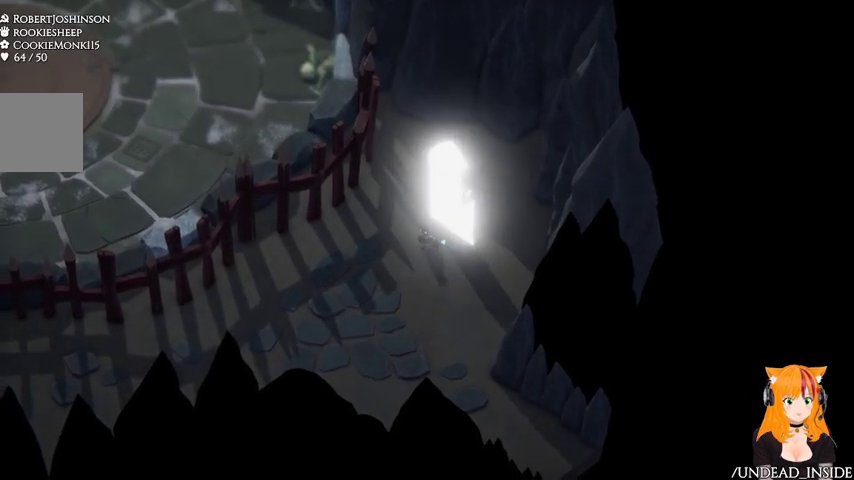
{"buttons": [], "left_stick": "center", "right_stick": "center", "events": []}